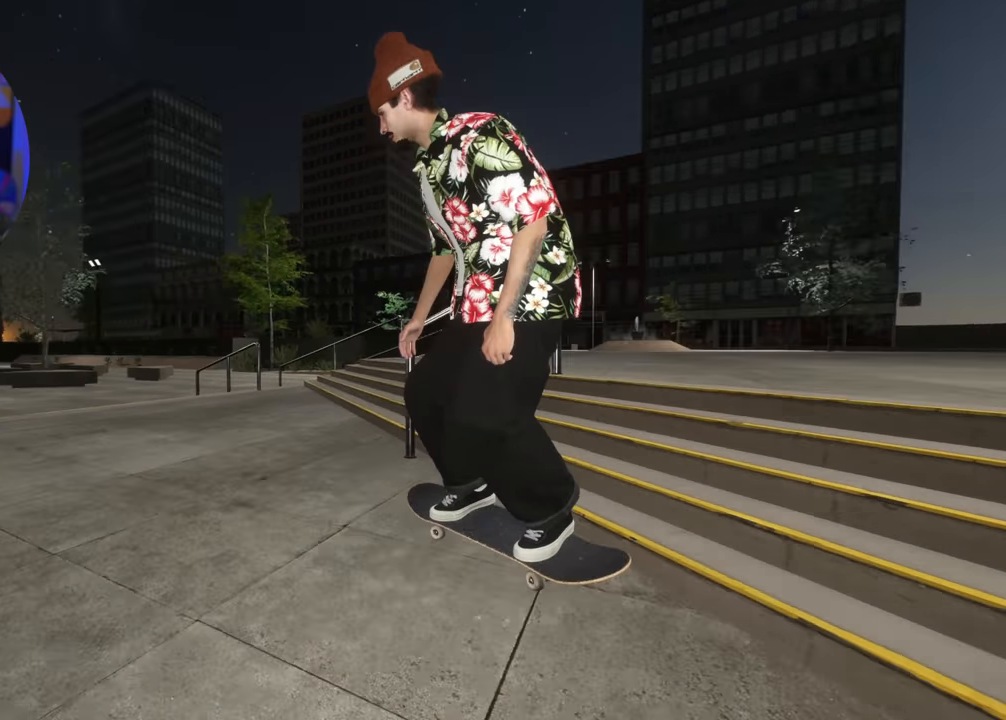
Gameplay with a controller (Xbox layout); each line is a JSON object with the inputs held at the frame after it. "events" lists button and stick changes between this image and that frame as [ms after this image, input, new state], when the widget could be followed in between. Not read: L3 R3.
{"buttons": ["L2"], "left_stick": "down-left", "right_stick": "up-right", "events": [[83, "L2", "up"], [217, "L2", "down"], [283, "L2", "up"], [317, "R2", "down"], [350, "L2", "down"], [350, "R2", "up"], [350, "left_stick", "down-left"], [350, "right_stick", "up-right"]]}
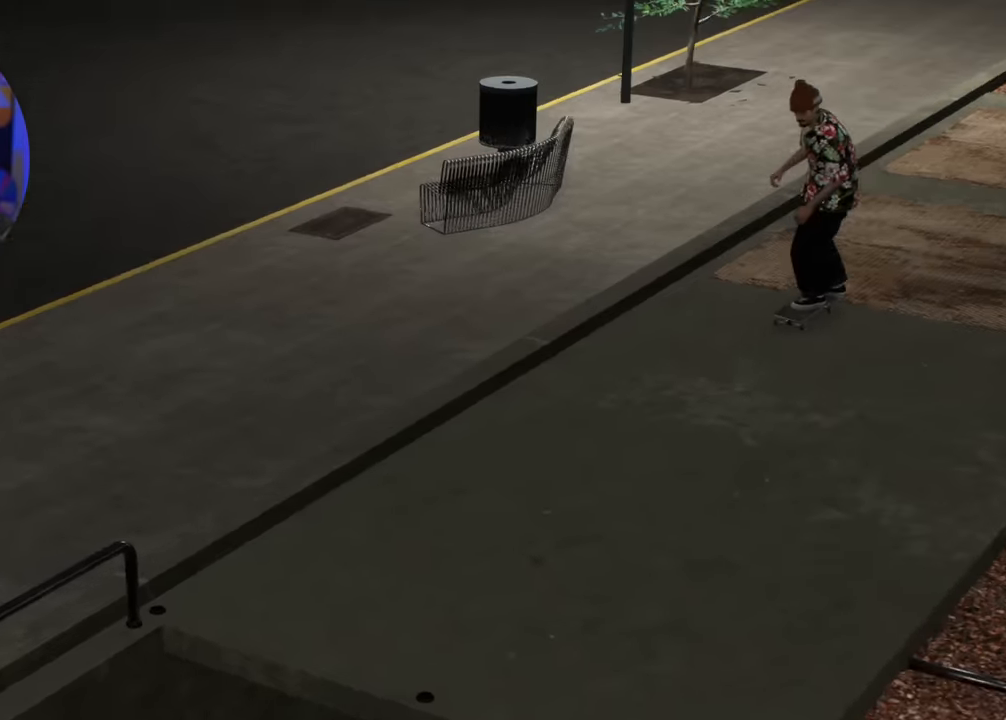
{"buttons": ["L2"], "left_stick": "down-left", "right_stick": "center", "events": [[283, "right_stick", "right"], [467, "right_stick", "center"]]}
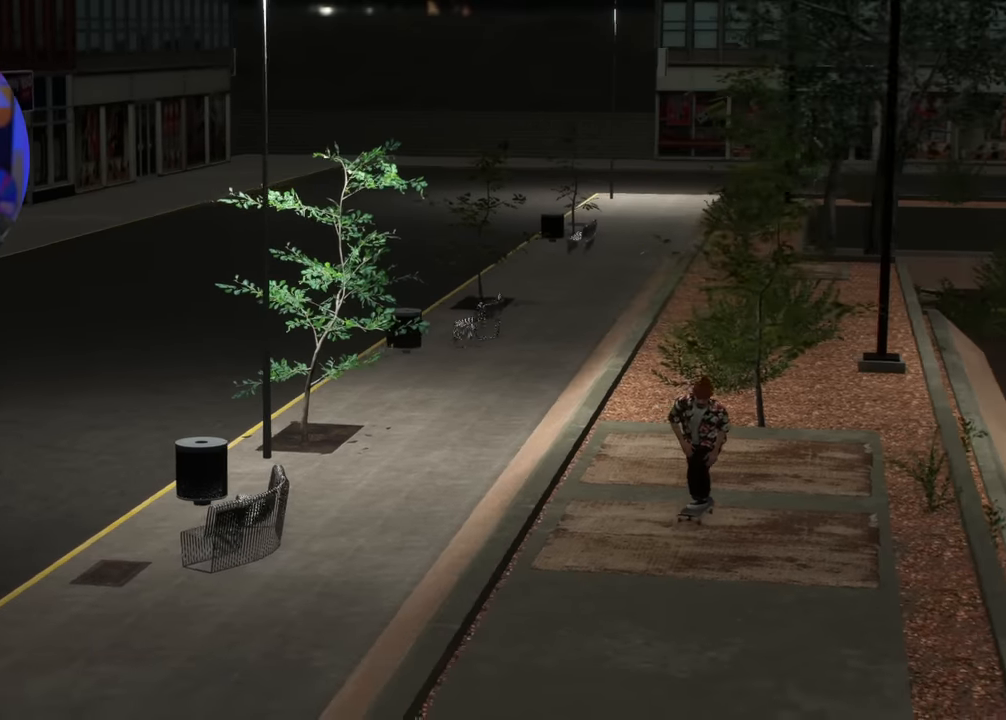
{"buttons": ["L2"], "left_stick": "left", "right_stick": "right", "events": [[100, "right_stick", "right"], [450, "left_stick", "left"]]}
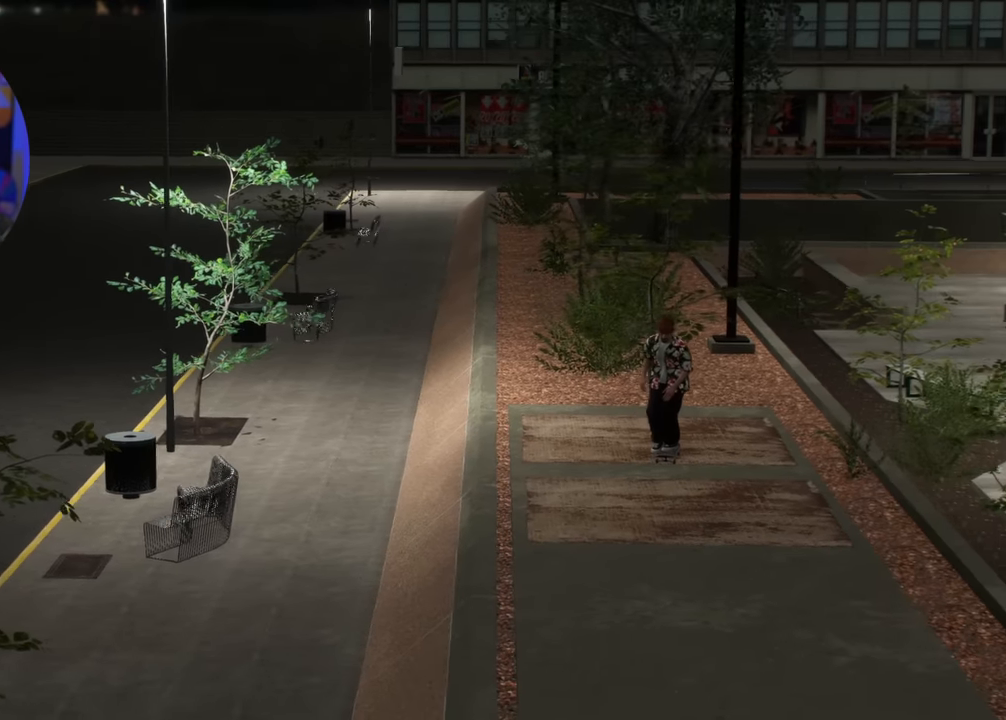
{"buttons": [], "left_stick": "center", "right_stick": "center", "events": [[50, "L2", "up"], [50, "left_stick", "center"], [183, "right_stick", "center"]]}
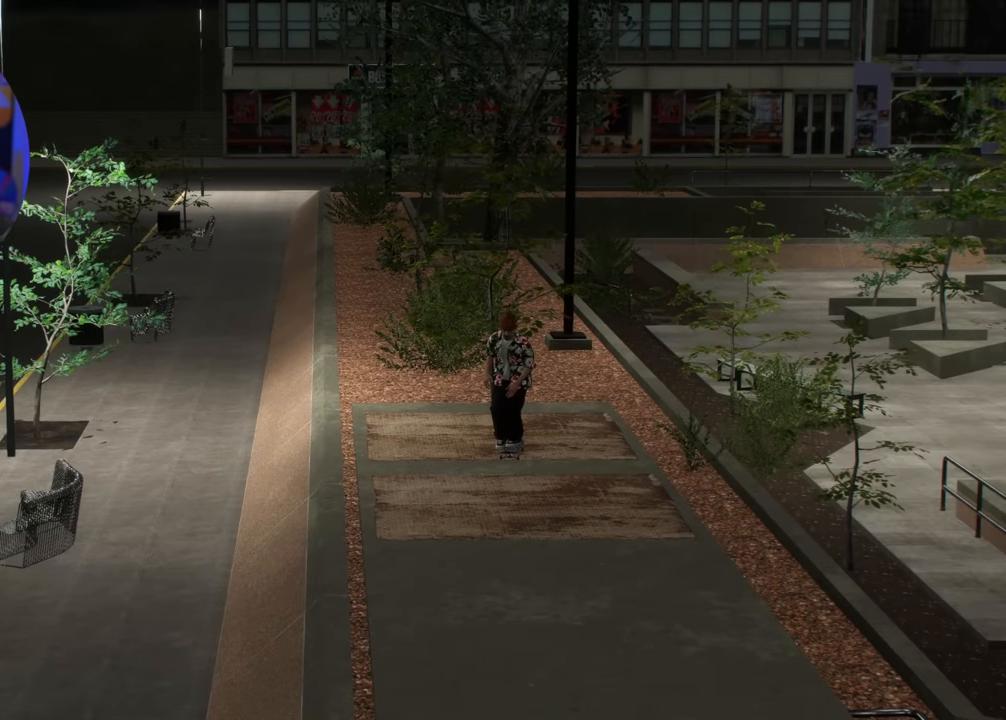
{"buttons": [], "left_stick": "center", "right_stick": "center", "events": []}
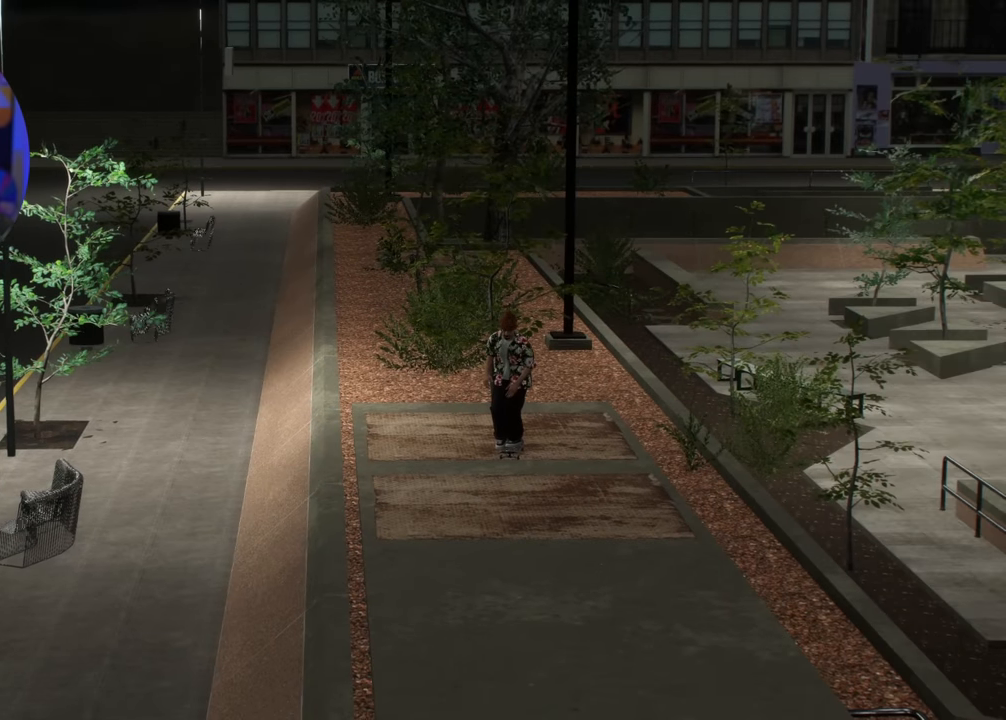
{"buttons": [], "left_stick": "center", "right_stick": "center", "events": [[17, "left_stick", "down"], [150, "left_stick", "center"]]}
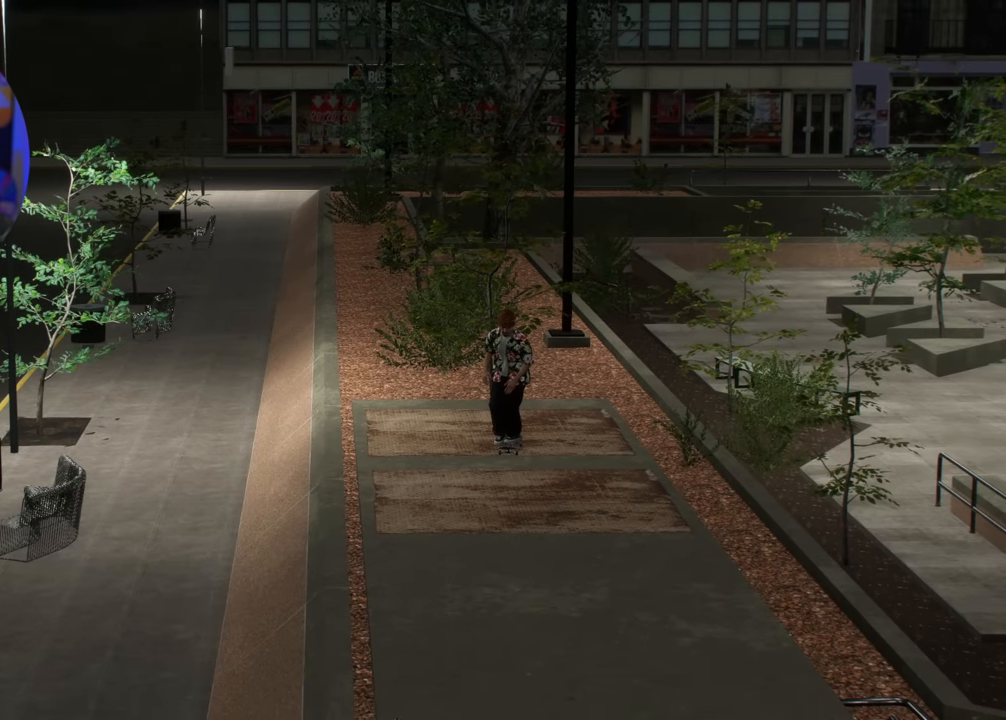
{"buttons": [], "left_stick": "down", "right_stick": "center", "events": [[417, "left_stick", "down"]]}
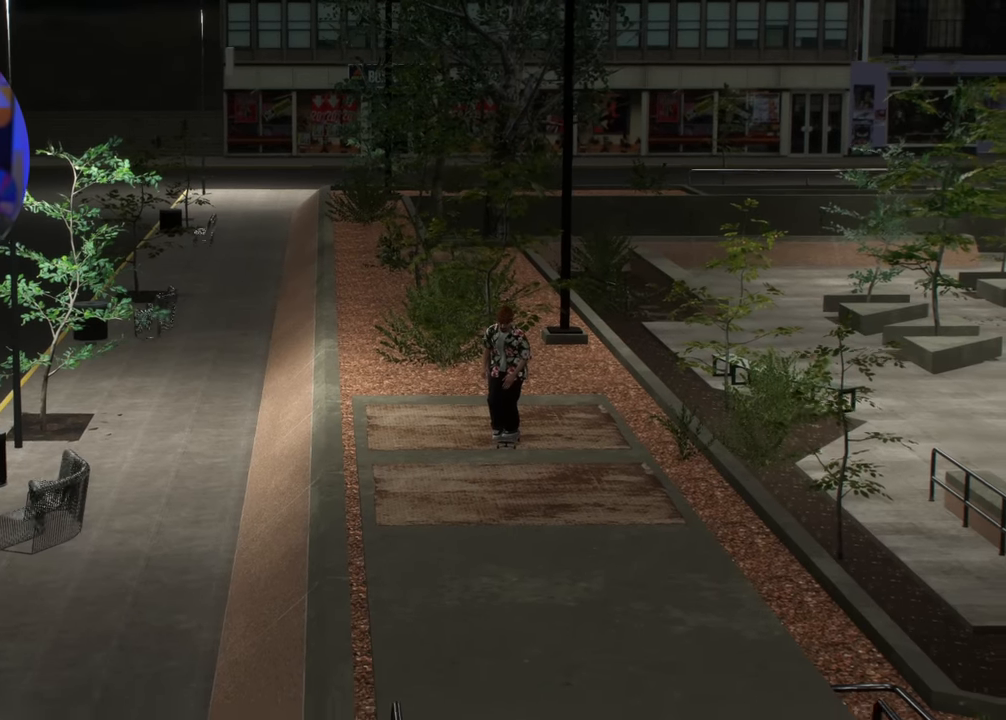
{"buttons": ["DPAD_DOWN"], "left_stick": "center", "right_stick": "center", "events": [[183, "left_stick", "center"], [333, "DPAD_DOWN", "down"]]}
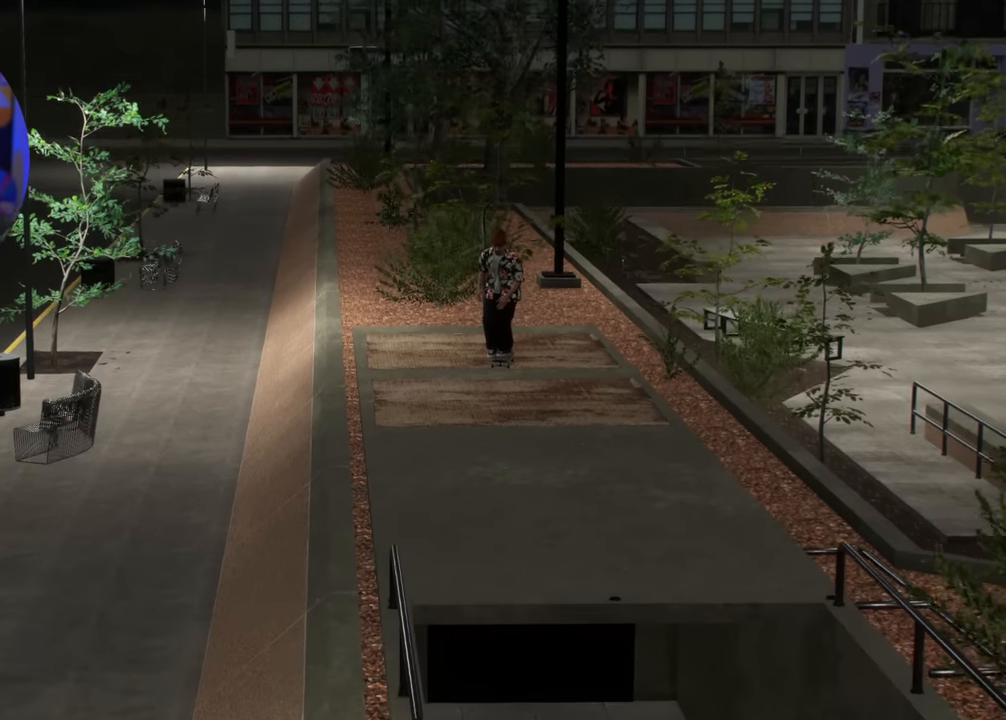
{"buttons": [], "left_stick": "center", "right_stick": "center", "events": [[200, "right_stick", "right"], [400, "right_stick", "center"], [467, "DPAD_DOWN", "up"]]}
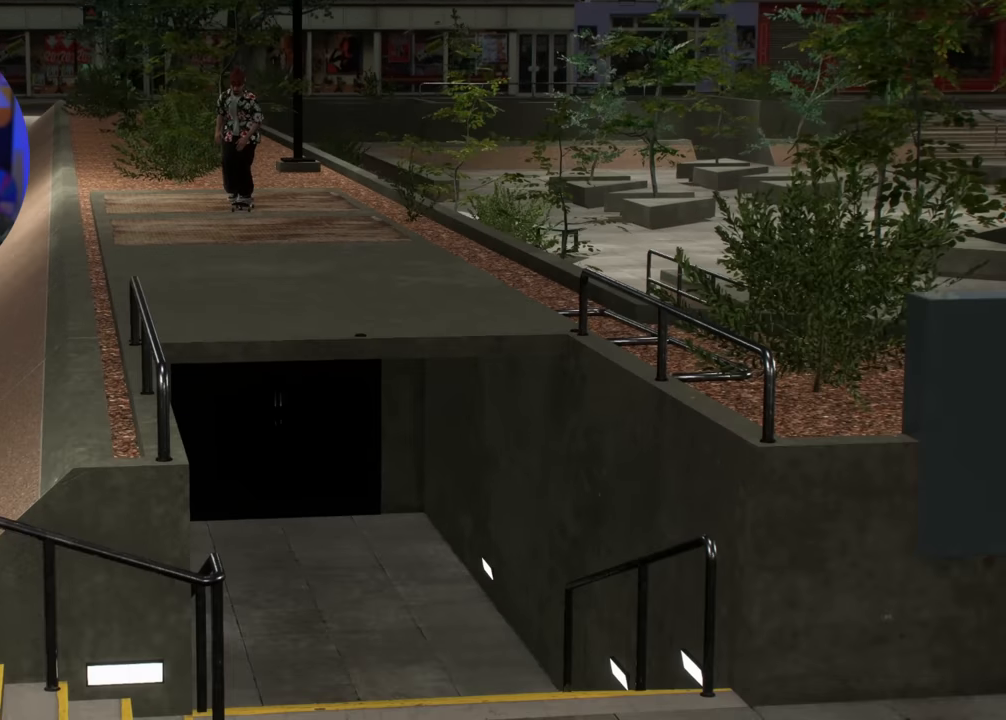
{"buttons": ["R2"], "left_stick": "center", "right_stick": "center", "events": [[133, "R2", "down"]]}
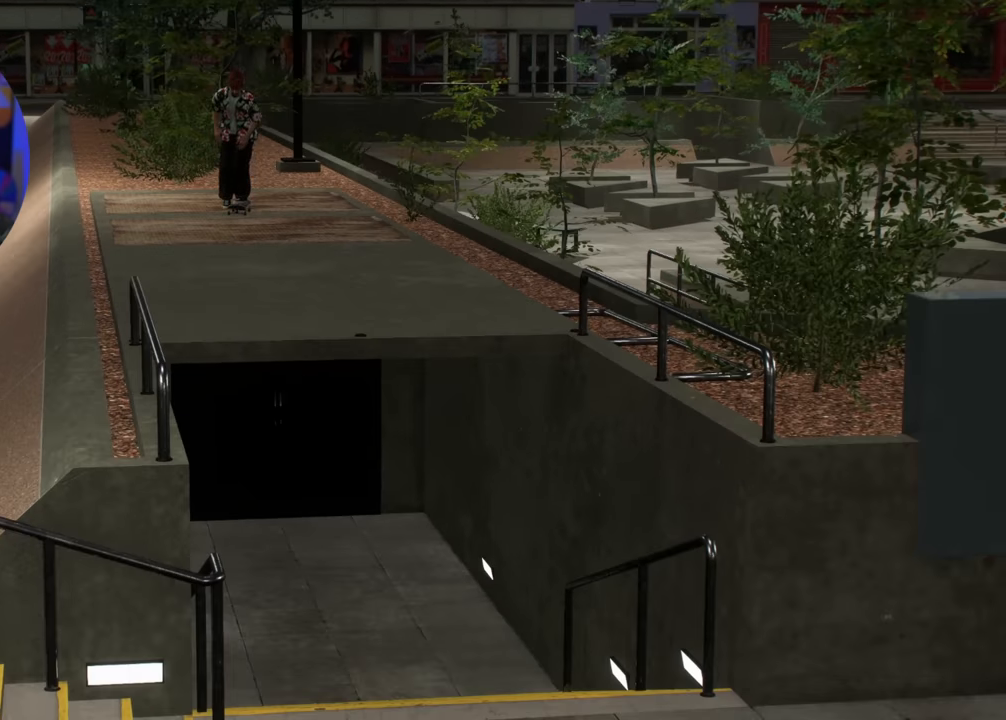
{"buttons": ["R2"], "left_stick": "center", "right_stick": "center", "events": [[217, "left_stick", "left"], [300, "left_stick", "center"]]}
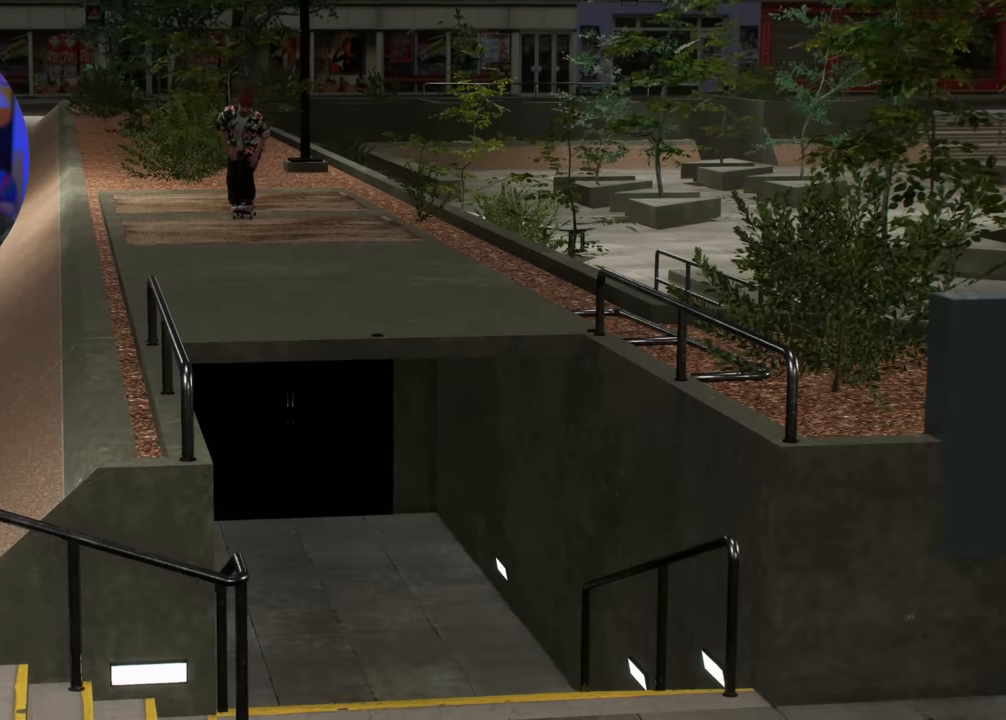
{"buttons": ["R2"], "left_stick": "center", "right_stick": "center", "events": [[50, "left_stick", "up"], [483, "left_stick", "center"]]}
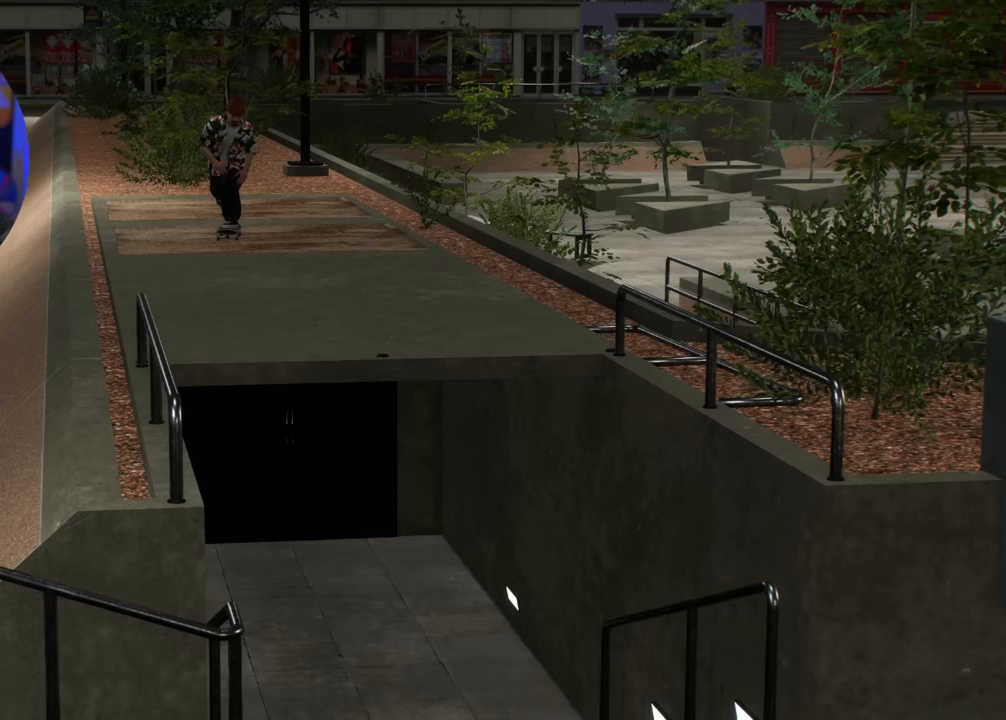
{"buttons": ["R2"], "left_stick": "center", "right_stick": "center", "events": [[133, "left_stick", "left"], [217, "left_stick", "up-left"], [417, "left_stick", "center"]]}
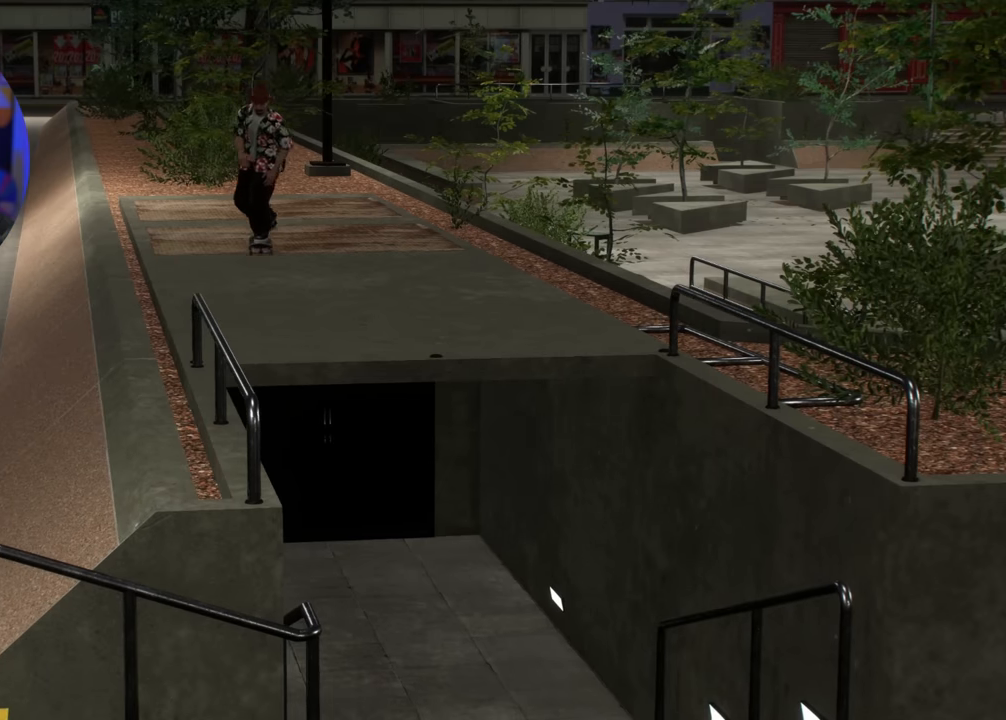
{"buttons": ["R2"], "left_stick": "center", "right_stick": "center", "events": []}
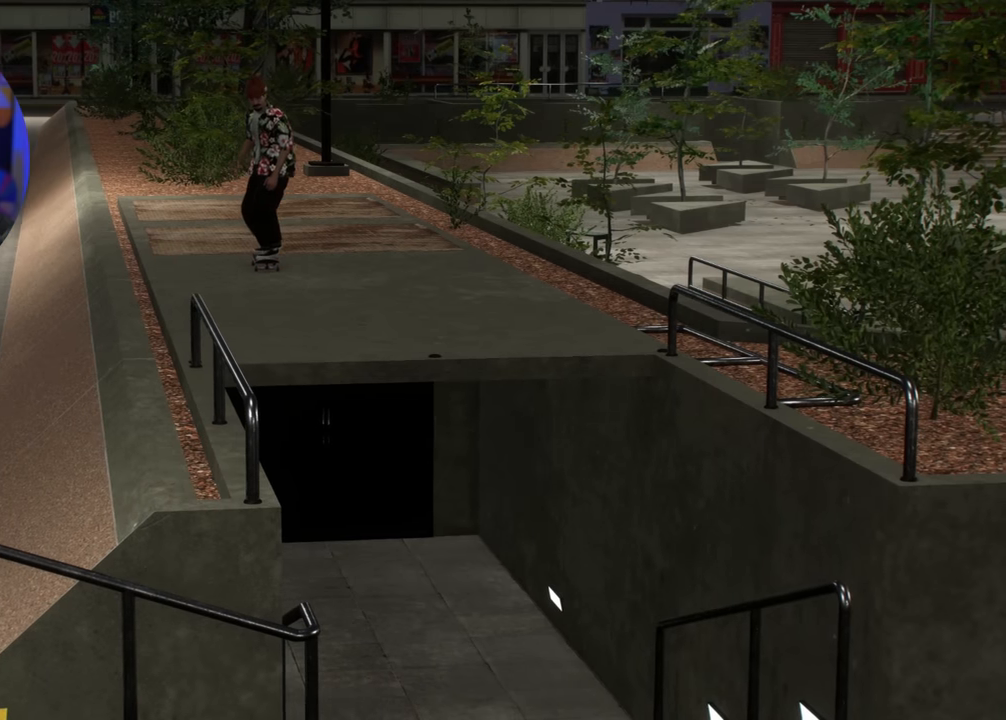
{"buttons": ["R2"], "left_stick": "center", "right_stick": "center", "events": []}
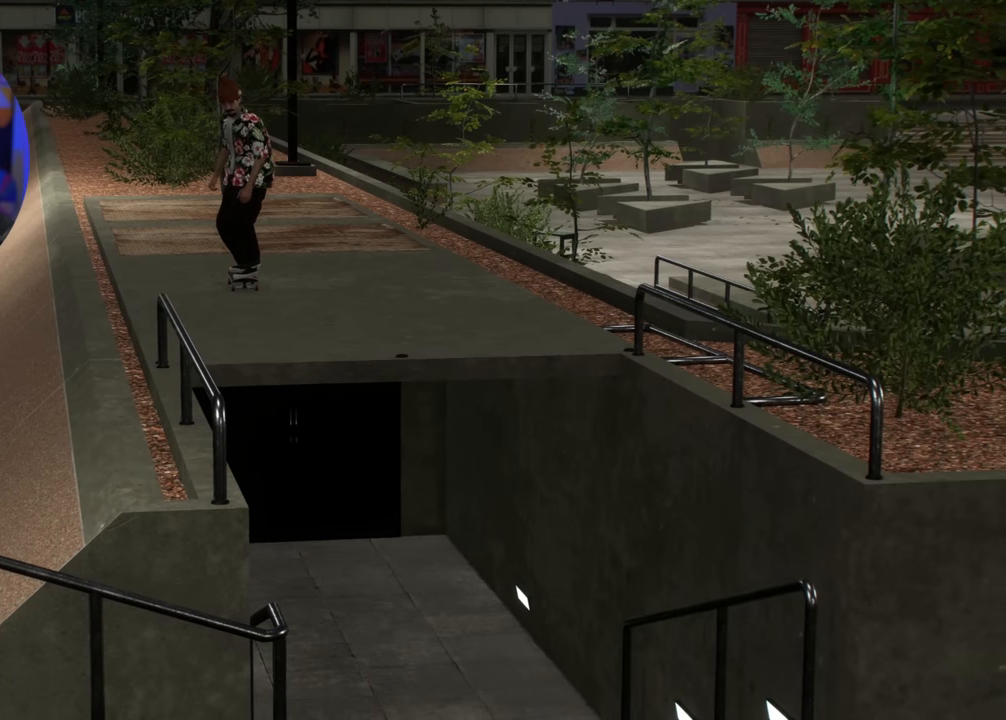
{"buttons": ["R2"], "left_stick": "center", "right_stick": "center", "events": []}
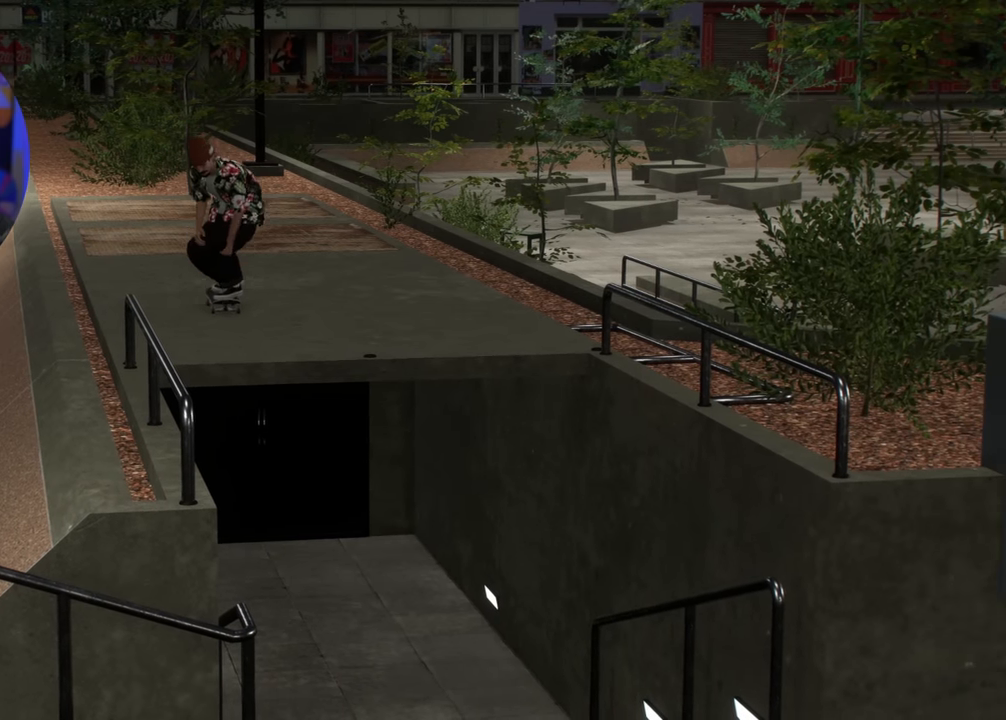
{"buttons": ["R2"], "left_stick": "center", "right_stick": "center", "events": []}
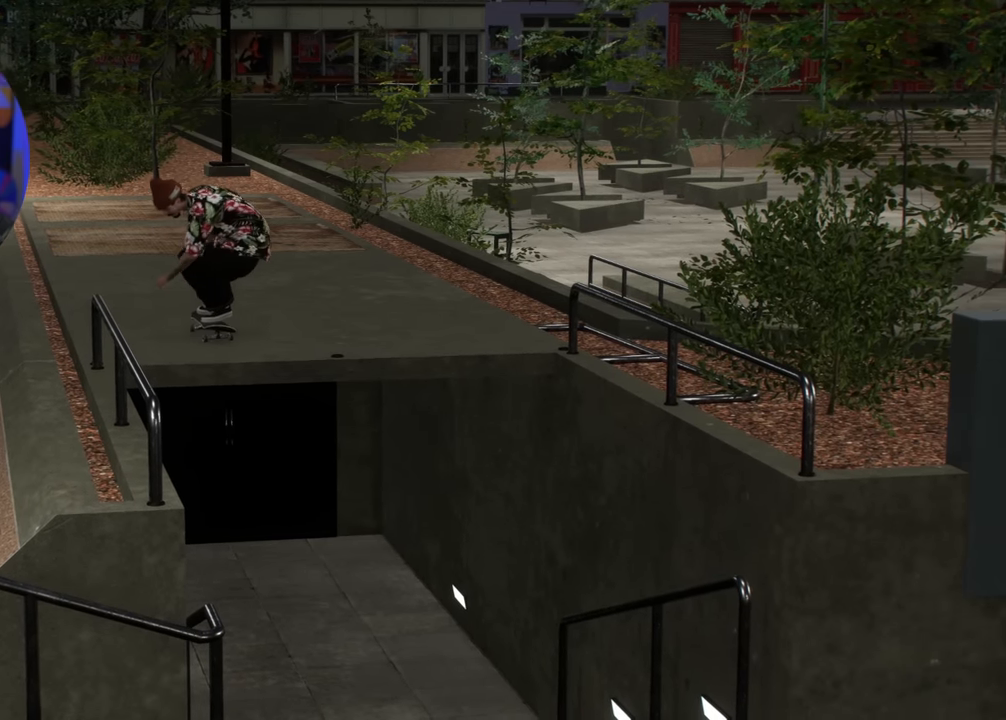
{"buttons": ["R2"], "left_stick": "center", "right_stick": "center", "events": []}
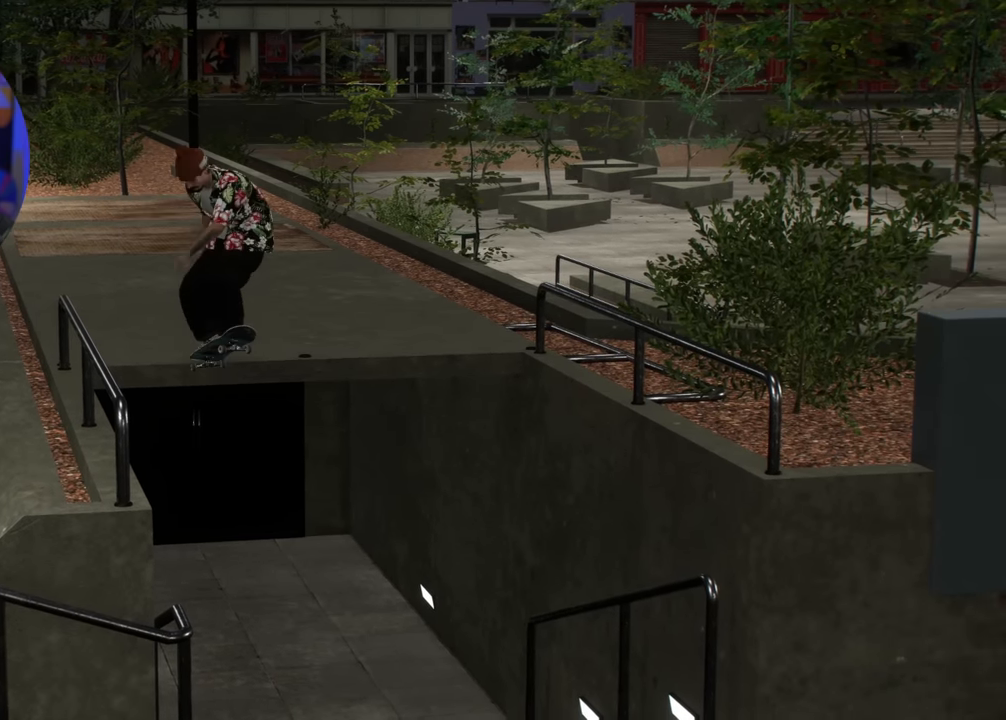
{"buttons": ["R2"], "left_stick": "center", "right_stick": "center", "events": []}
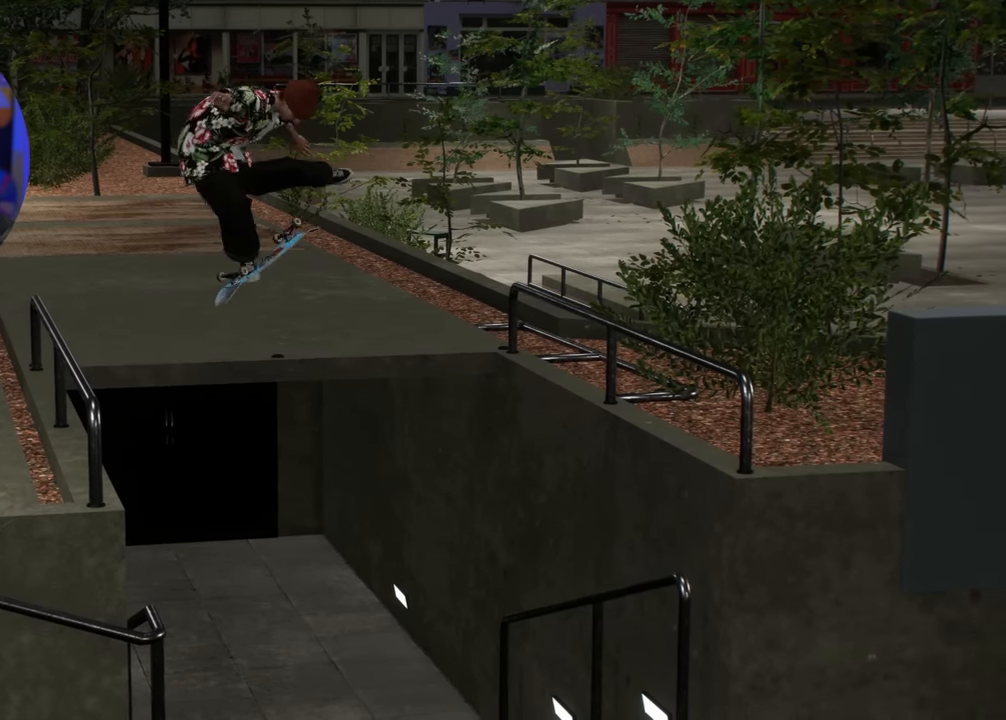
{"buttons": ["R2"], "left_stick": "center", "right_stick": "center", "events": []}
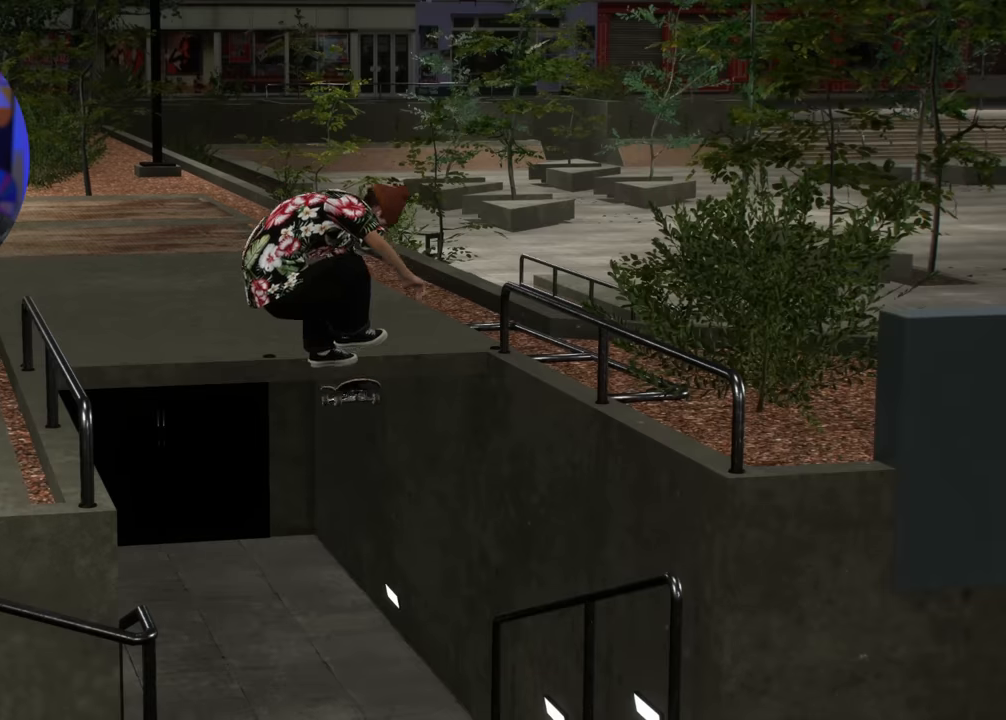
{"buttons": ["R2"], "left_stick": "center", "right_stick": "down-right", "events": [[50, "right_stick", "down"], [400, "right_stick", "down-right"]]}
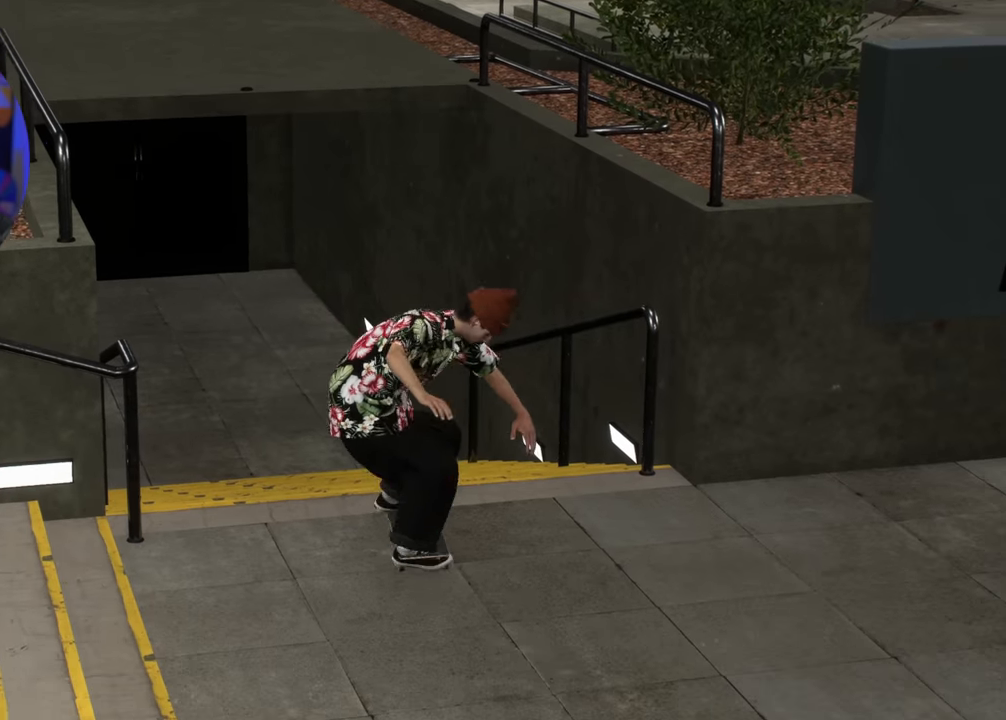
{"buttons": ["R2"], "left_stick": "center", "right_stick": "down-right", "events": []}
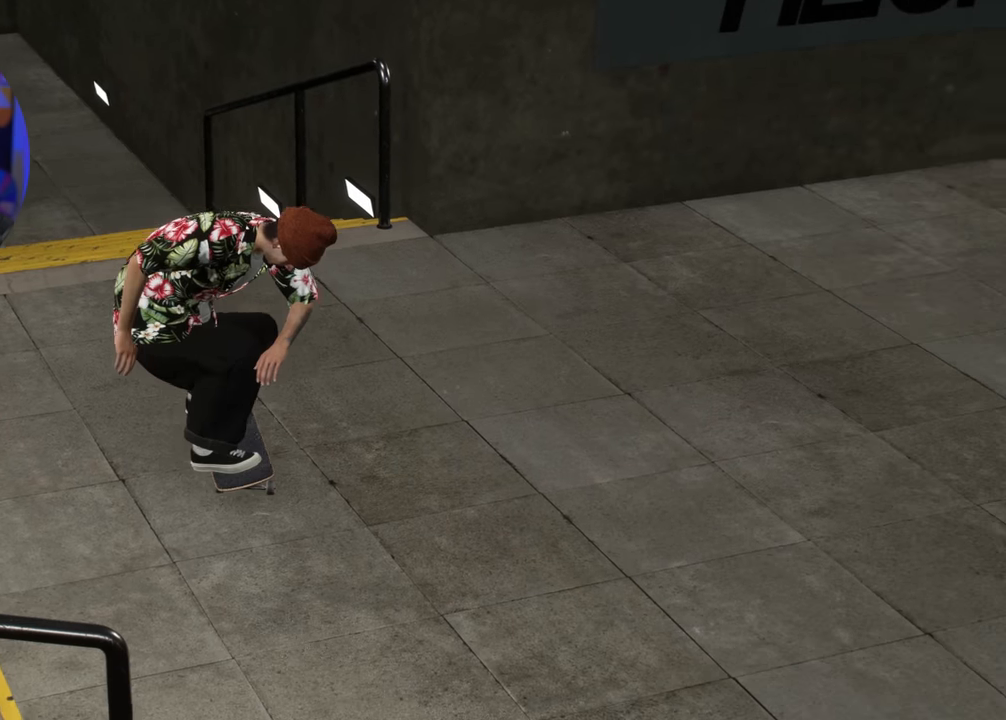
{"buttons": ["R2"], "left_stick": "center", "right_stick": "down-right", "events": []}
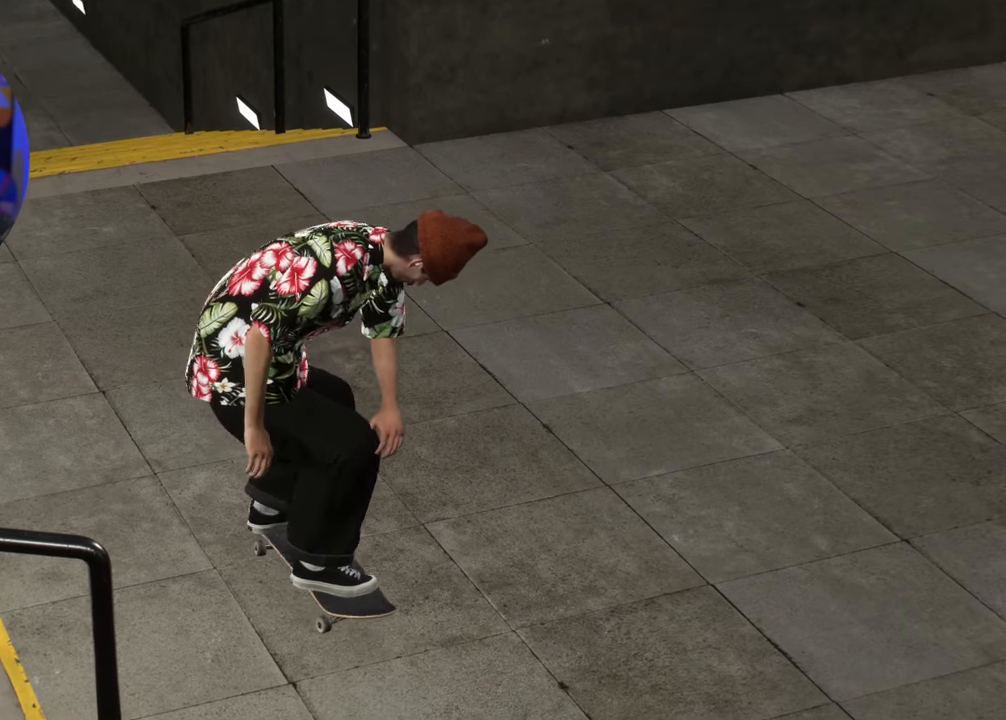
{"buttons": ["R2"], "left_stick": "center", "right_stick": "down-right", "events": []}
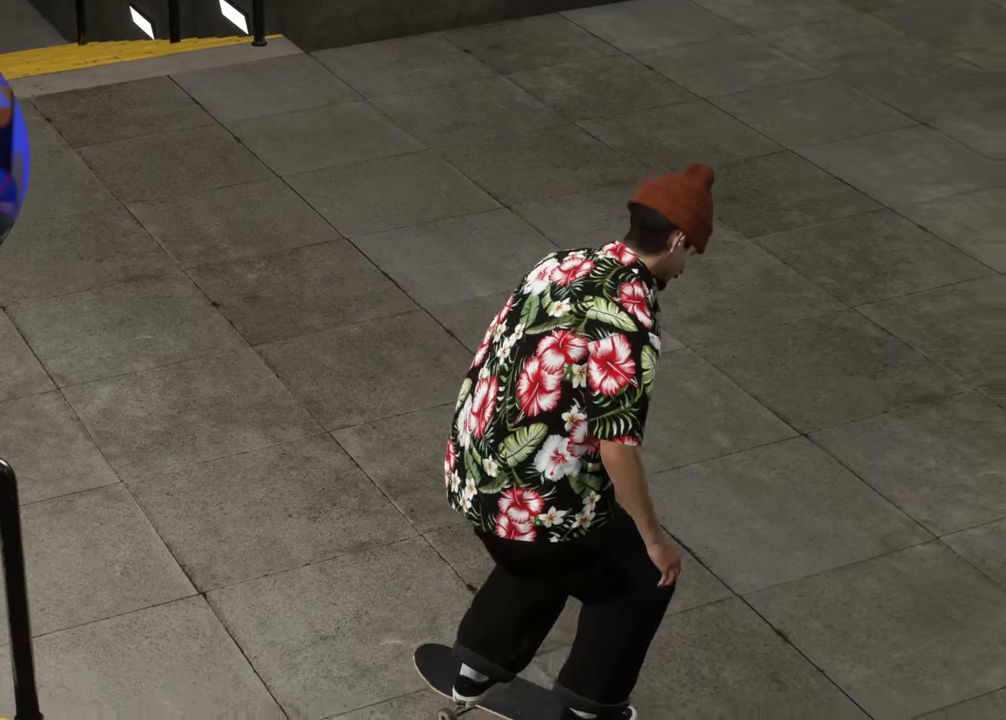
{"buttons": ["R2"], "left_stick": "center", "right_stick": "down-right", "events": []}
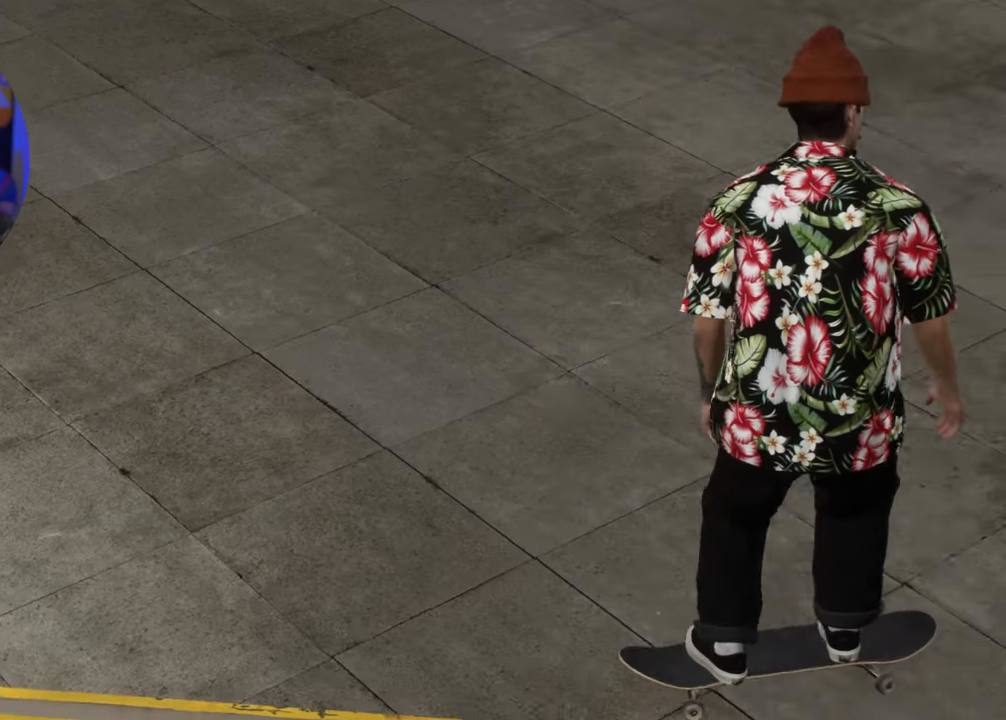
{"buttons": [], "left_stick": "down", "right_stick": "down", "events": [[117, "right_stick", "right"], [300, "R2", "up"], [300, "right_stick", "down"], [317, "left_stick", "down"]]}
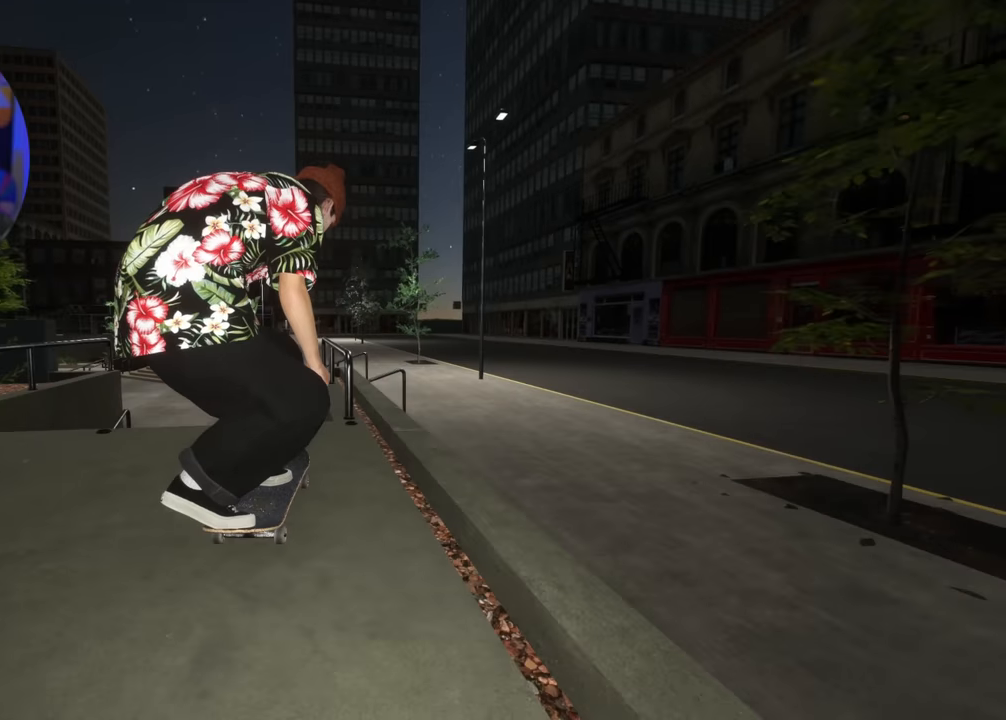
{"buttons": [], "left_stick": "up-right", "right_stick": "center", "events": [[84, "left_stick", "center"], [134, "right_stick", "center"], [234, "R2", "down"], [300, "left_stick", "up"], [350, "left_stick", "up-right"], [400, "R2", "up"]]}
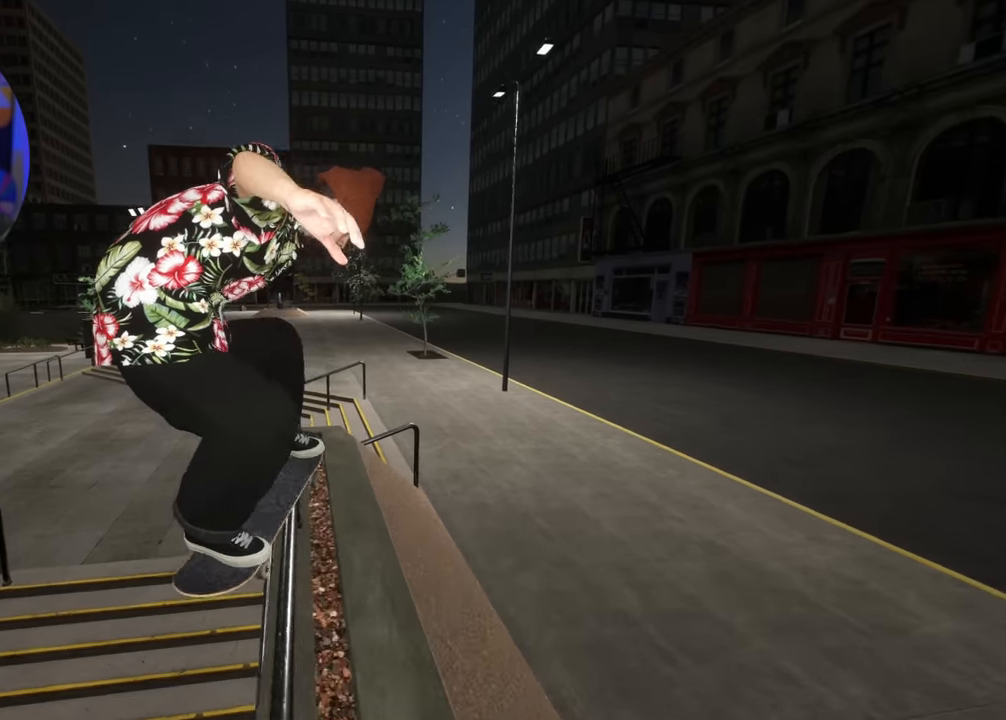
{"buttons": [], "left_stick": "up-right", "right_stick": "down", "events": [[334, "right_stick", "down"]]}
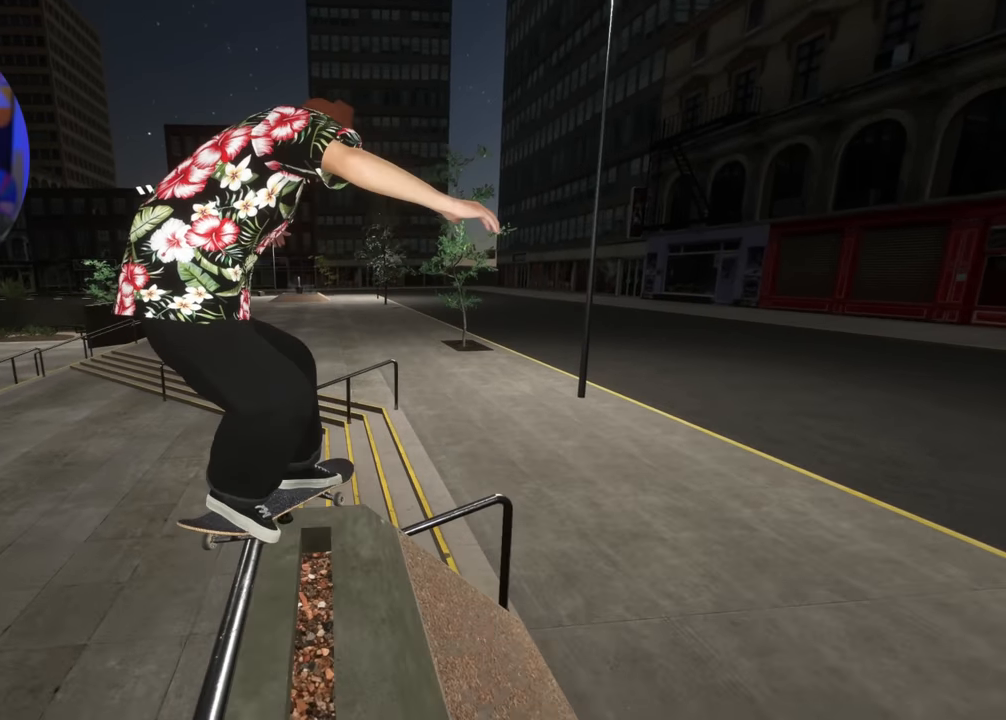
{"buttons": [], "left_stick": "up-right", "right_stick": "up", "events": [[67, "L2", "down"], [217, "right_stick", "up"], [434, "L2", "up"]]}
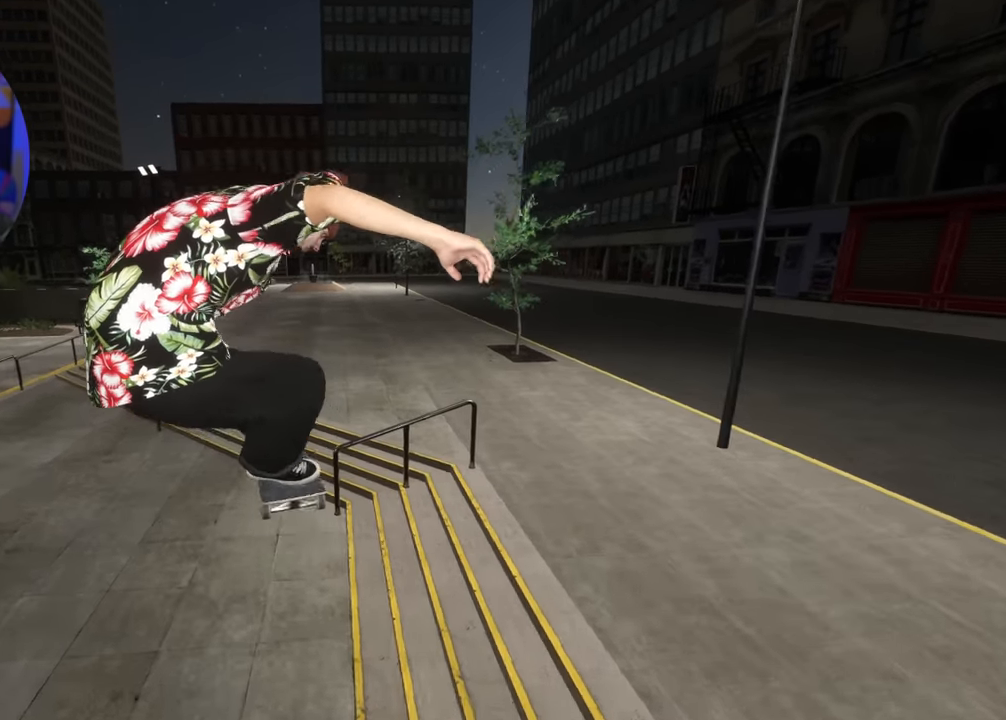
{"buttons": ["L2", "DPAD_RIGHT"], "left_stick": "center", "right_stick": "center", "events": [[117, "left_stick", "center"], [117, "right_stick", "center"], [234, "L2", "down"], [267, "DPAD_RIGHT", "down"], [317, "DPAD_RIGHT", "up"], [434, "DPAD_RIGHT", "down"]]}